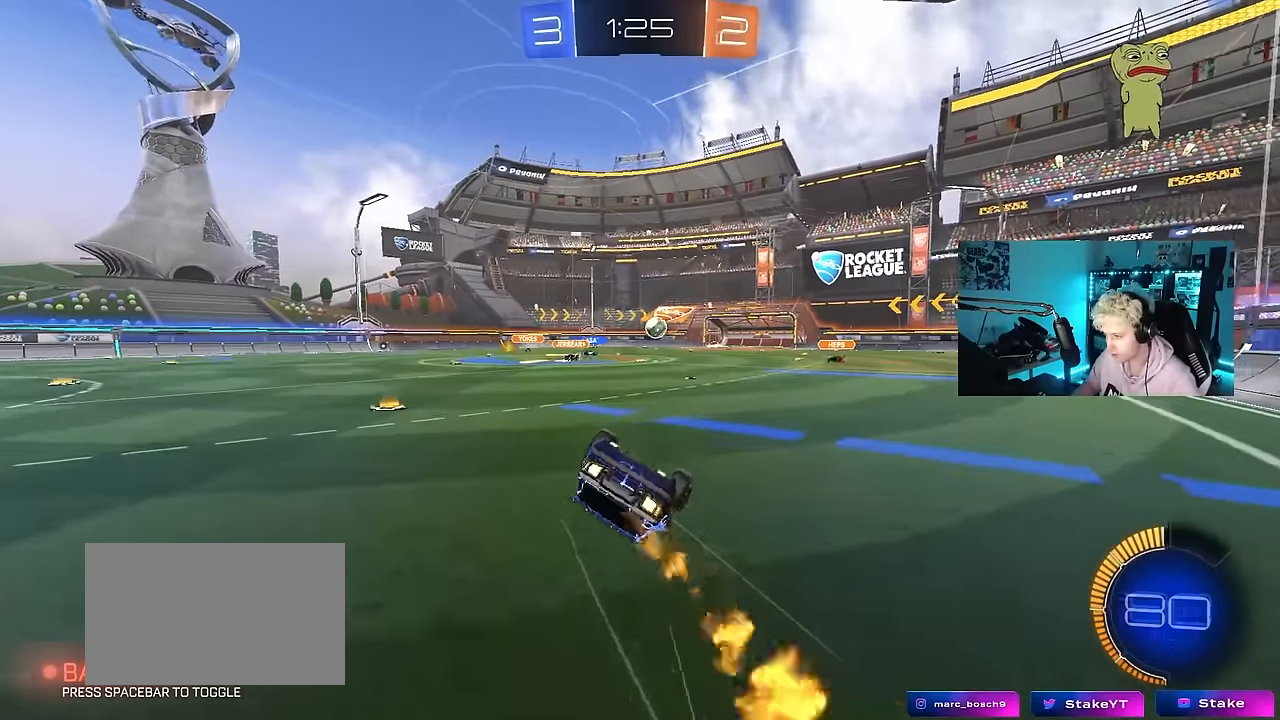
Gameplay with keyboard and mouse; each line is a JSON object with the keys and mouse buttons held at the frame after it. "events" lists presses ("down") and releases ("up") of "1", "2", "3", "4", "5", "a", "alt", "c", "caps_lock", "ctrl", "d", "e", "f", "g", "q", "r", "s", "shift", "space", "t", "tab", "v", "w", "x", "z", "mouse_left", "mouse_wheel" and "mouse_right" between this image and that frame as [ms after this image, input, new state], when the widget could be followed in between. "mouse_left", "mouse_wheel", "mouse_right" = the "left", "wheel", "right" buttons of the "mouse" list. No other keys are recorded. "wheel" means that the mouse wheel is clicked or scrolled. Mouse movement is not recorded.
{"keys": [], "mouse": [], "events": [[34, "mouse_left", "up"], [134, "s", "down"], [417, "shift", "up"], [500, "a", "up"], [500, "s", "up"]]}
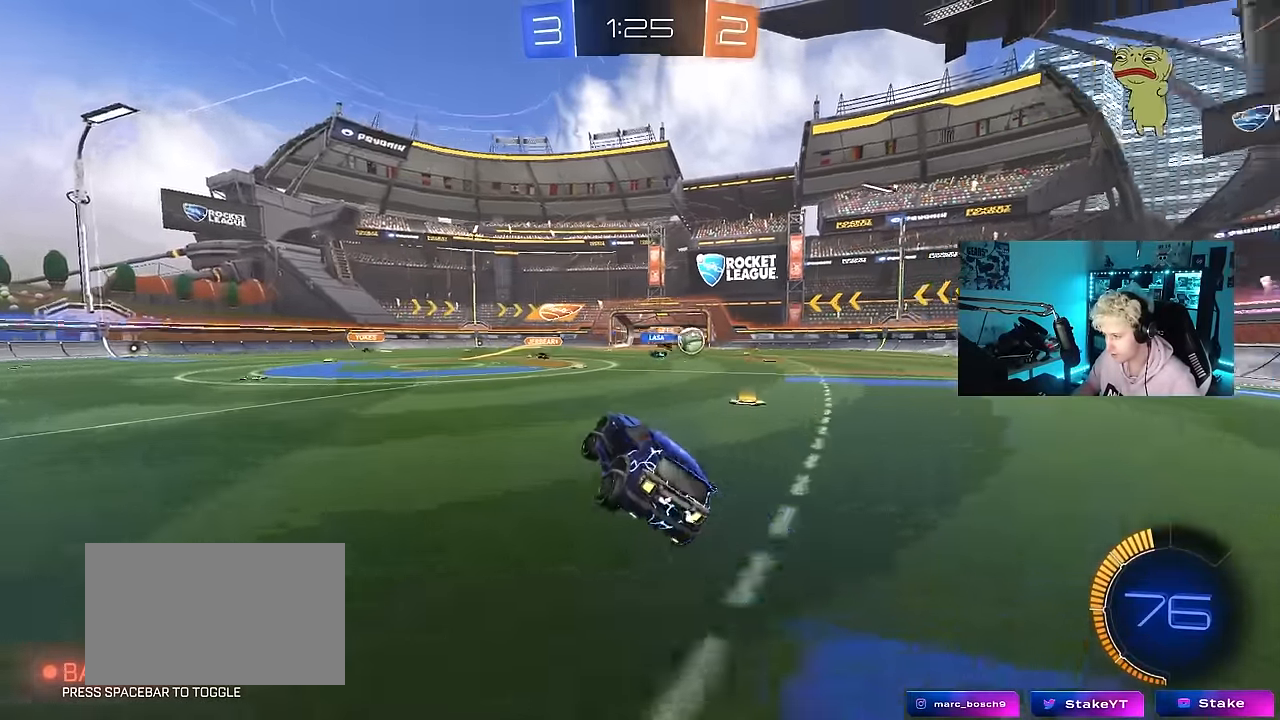
{"keys": ["d", "w"], "mouse": [], "events": [[334, "d", "down"], [334, "w", "down"]]}
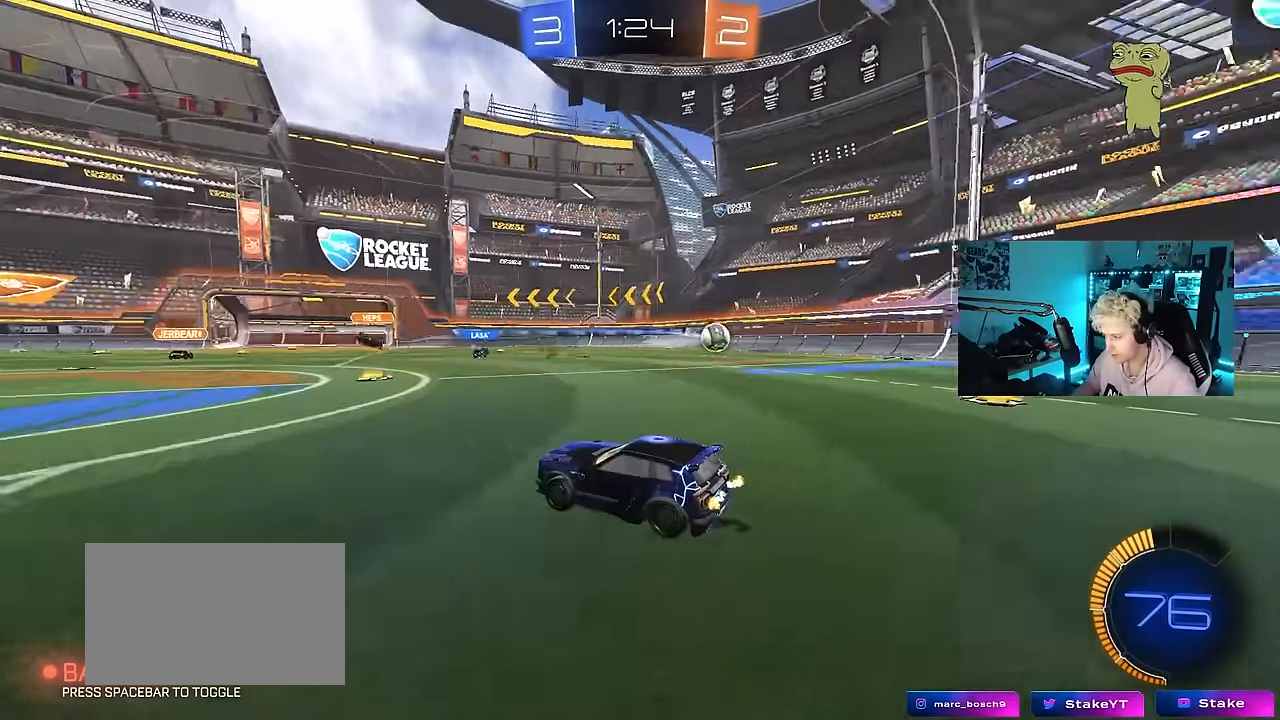
{"keys": ["d"], "mouse": [], "events": [[67, "w", "up"], [117, "d", "up"], [167, "s", "down"], [200, "d", "down"], [300, "d", "up"], [350, "a", "down"], [350, "s", "up"], [434, "a", "up"], [434, "d", "down"]]}
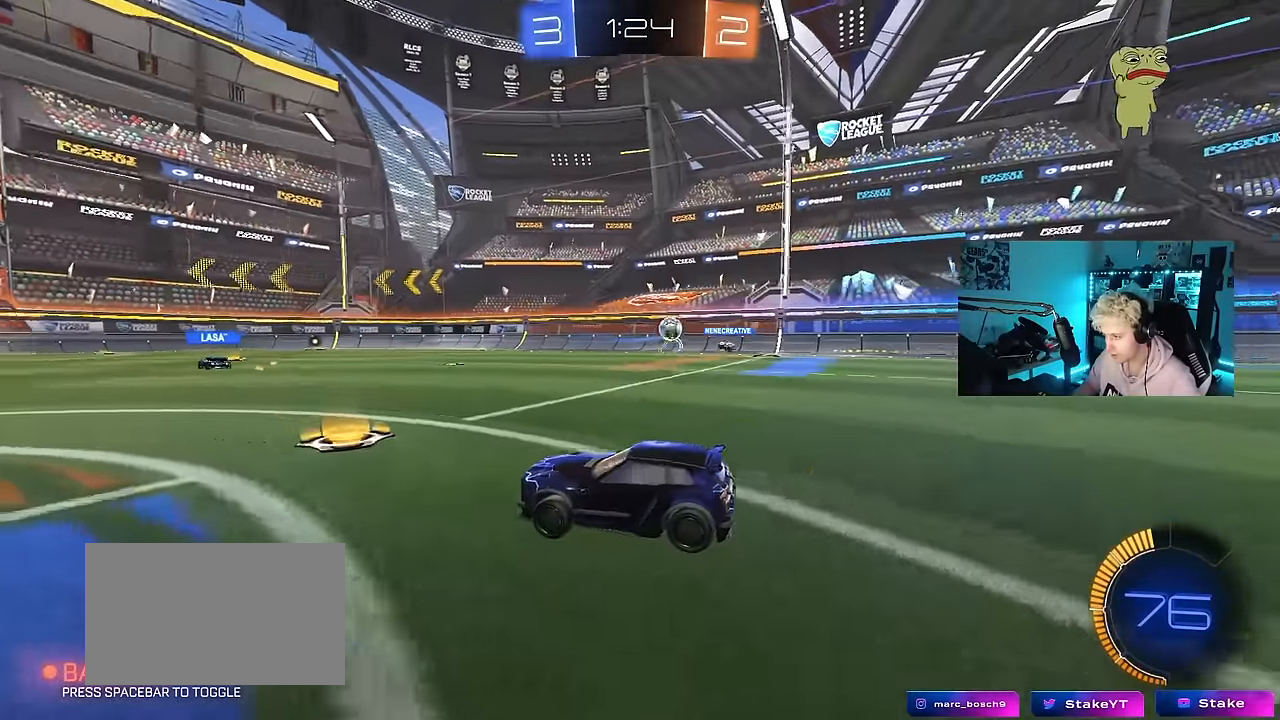
{"keys": ["a", "w"], "mouse": [], "events": [[84, "d", "up"], [134, "a", "down"], [217, "shift", "down"], [267, "w", "down"], [317, "shift", "up"]]}
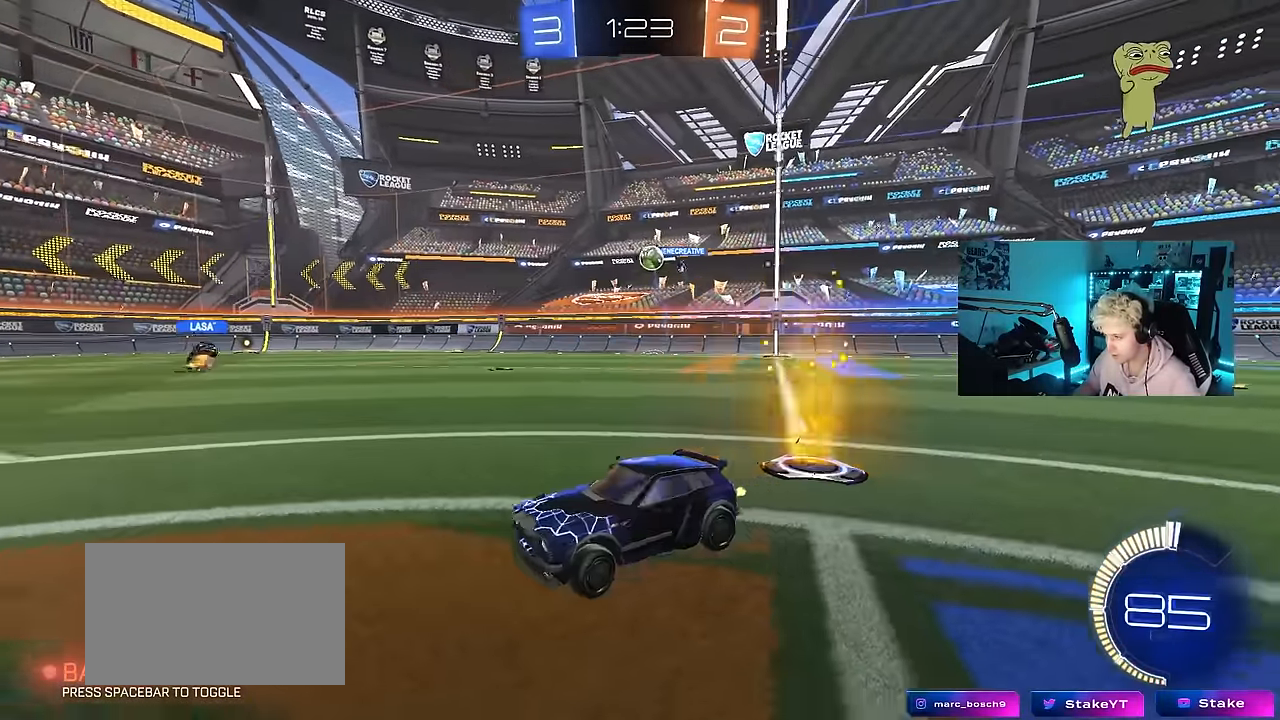
{"keys": ["w"], "mouse": [], "events": [[334, "a", "up"]]}
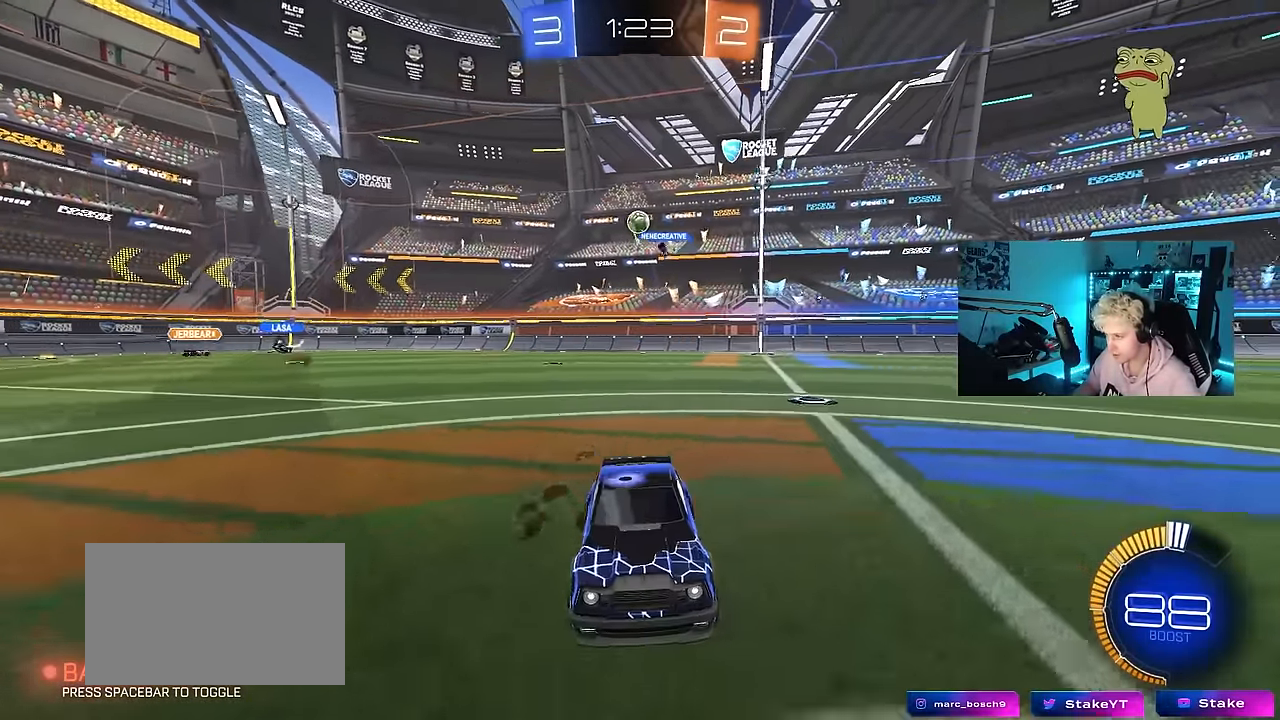
{"keys": ["d", "w"], "mouse": [], "events": [[167, "d", "down"], [217, "shift", "down"], [350, "shift", "up"]]}
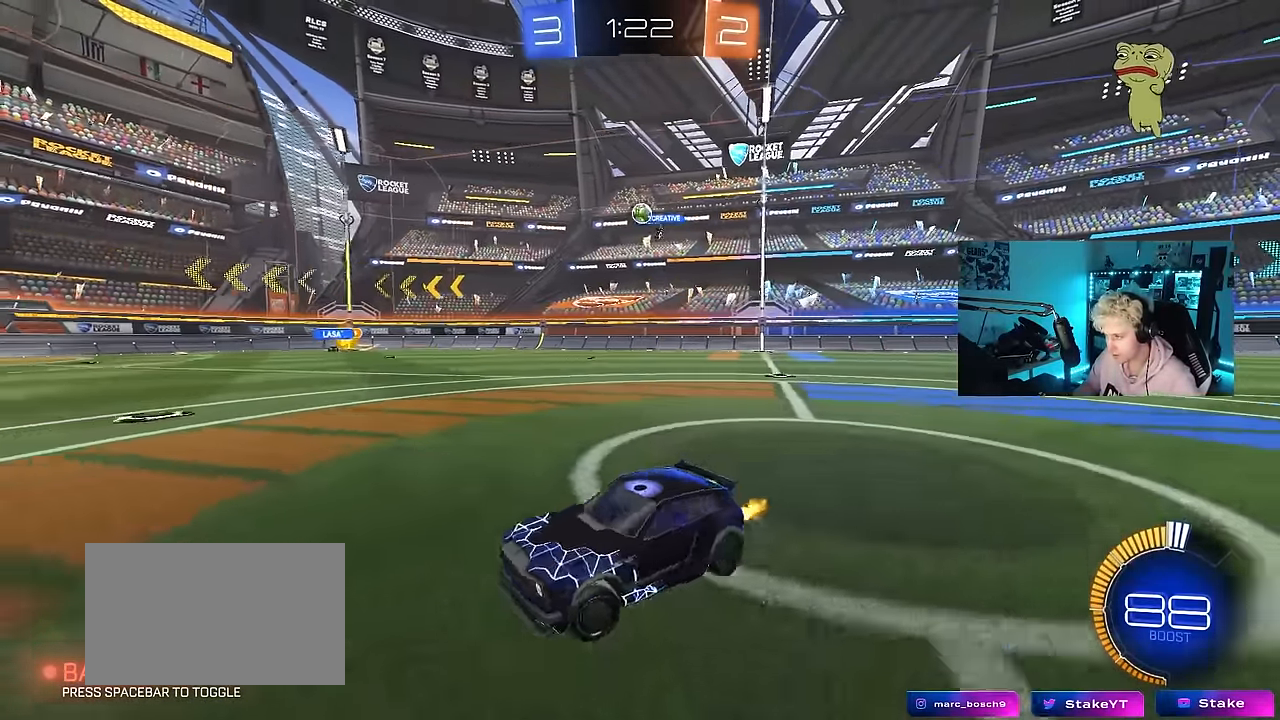
{"keys": [], "mouse": [], "events": [[84, "w", "up"], [217, "w", "down"], [467, "d", "up"], [467, "w", "up"]]}
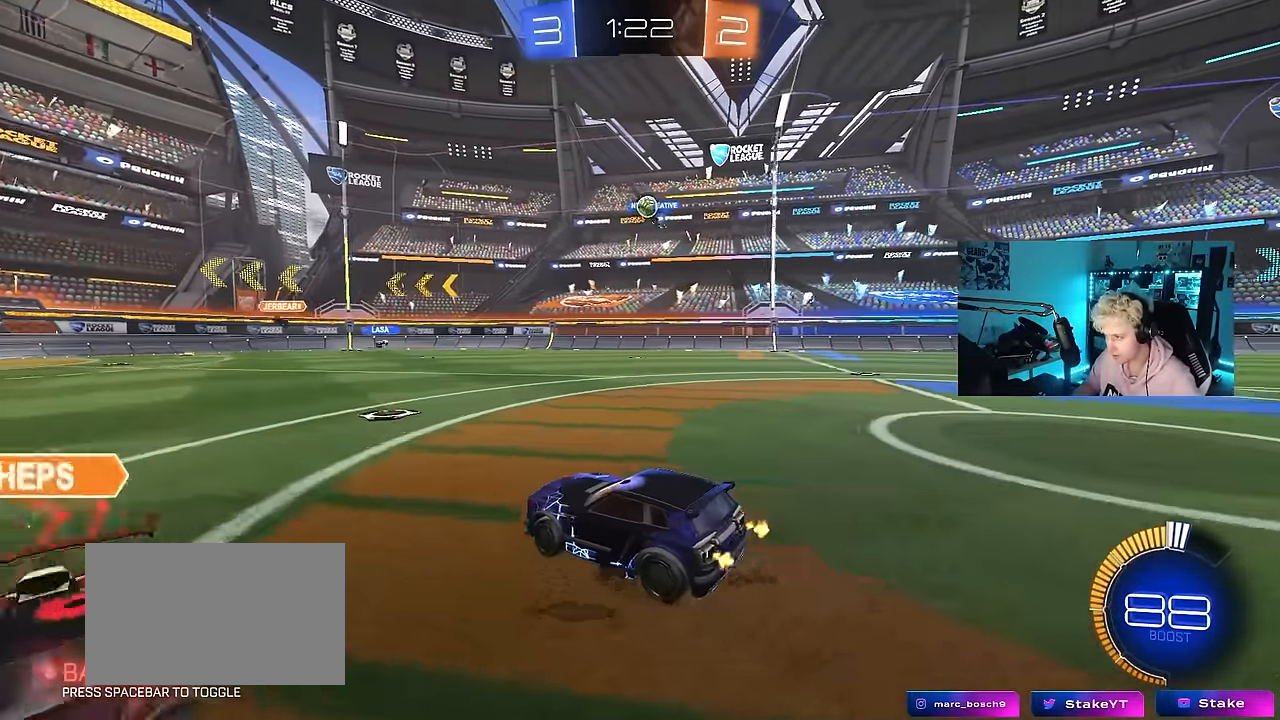
{"keys": ["d", "w"], "mouse": ["left", "right"], "events": [[234, "d", "down"], [284, "d", "up"], [334, "w", "down"], [434, "d", "down"], [467, "mouse_left", "down"], [467, "mouse_right", "down"]]}
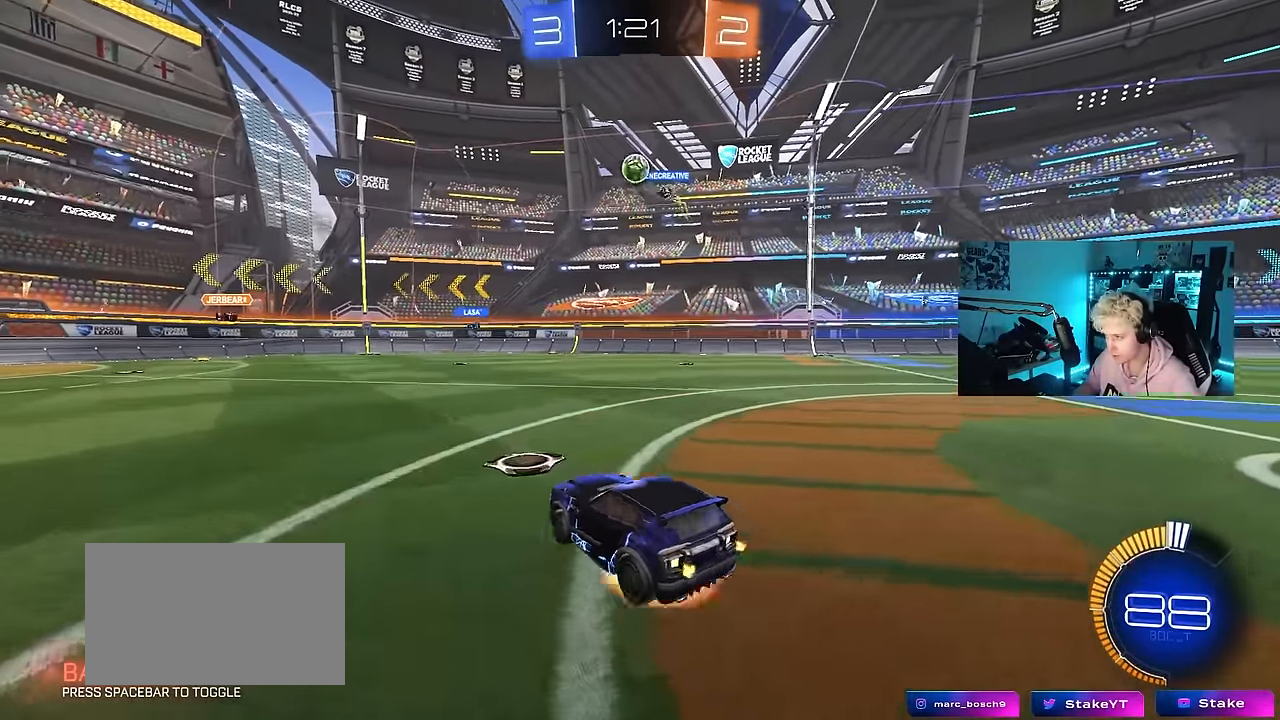
{"keys": ["a"], "mouse": ["left"], "events": [[17, "d", "up"], [17, "w", "up"], [67, "a", "down"], [67, "s", "down"], [167, "a", "up"], [200, "mouse_right", "up"], [200, "s", "up"], [250, "mouse_right", "down"], [350, "a", "down"], [350, "s", "down"], [400, "shift", "down"], [450, "s", "up"], [484, "mouse_right", "up"], [484, "shift", "up"]]}
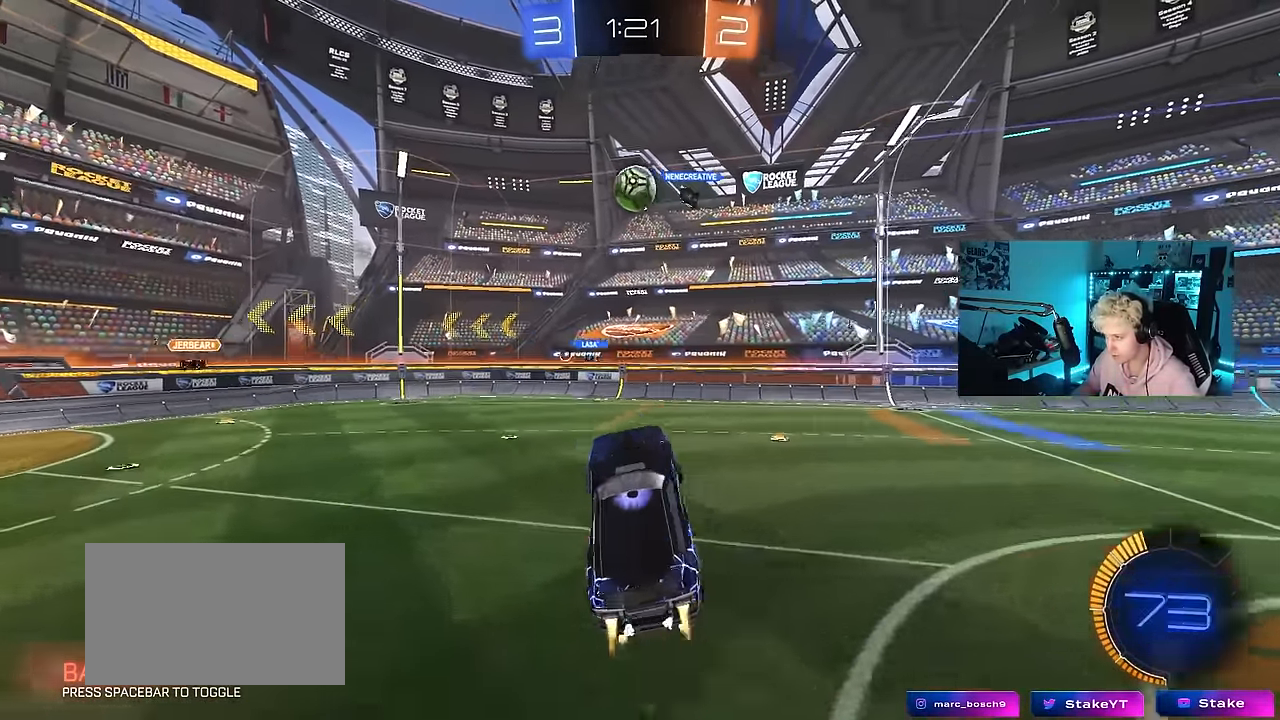
{"keys": ["d"], "mouse": [], "events": [[34, "mouse_left", "up"], [84, "shift", "down"], [184, "shift", "up"], [317, "a", "up"], [317, "mouse_left", "down"], [367, "d", "down"], [417, "mouse_left", "up"]]}
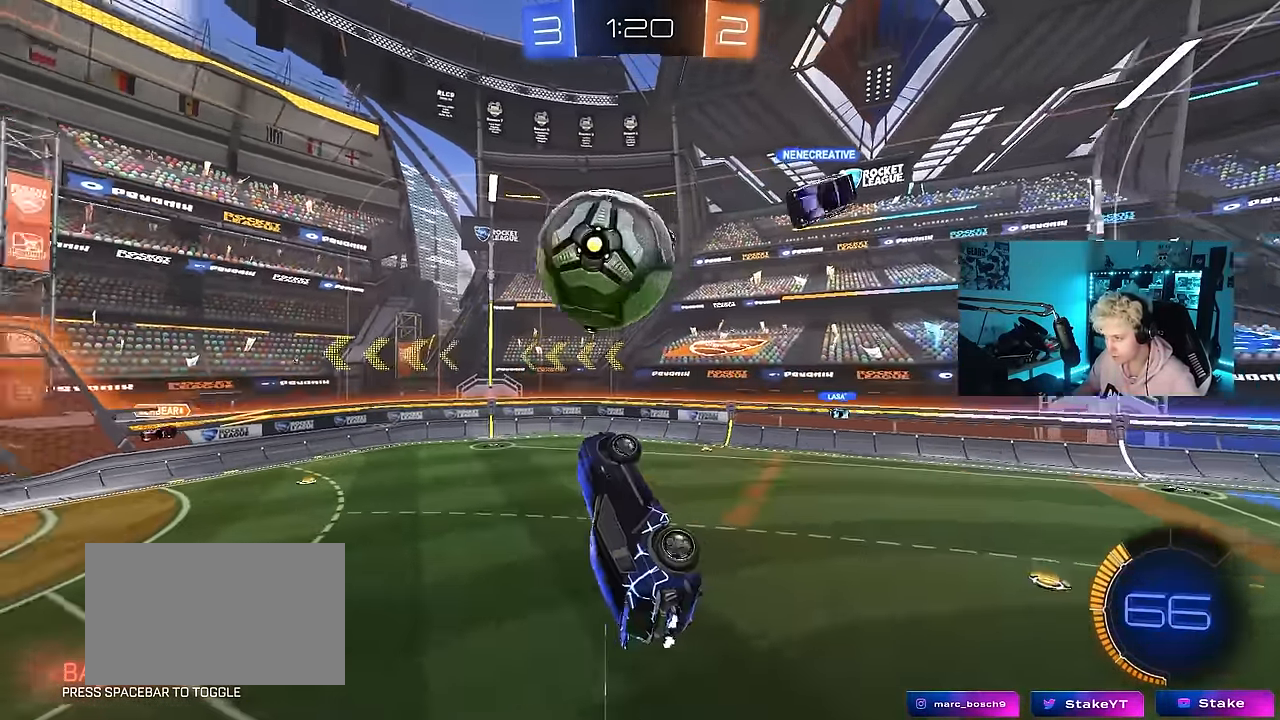
{"keys": ["a", "shift"], "mouse": [], "events": [[50, "a", "down"], [50, "s", "down"], [50, "shift", "down"], [233, "d", "up"], [416, "s", "up"]]}
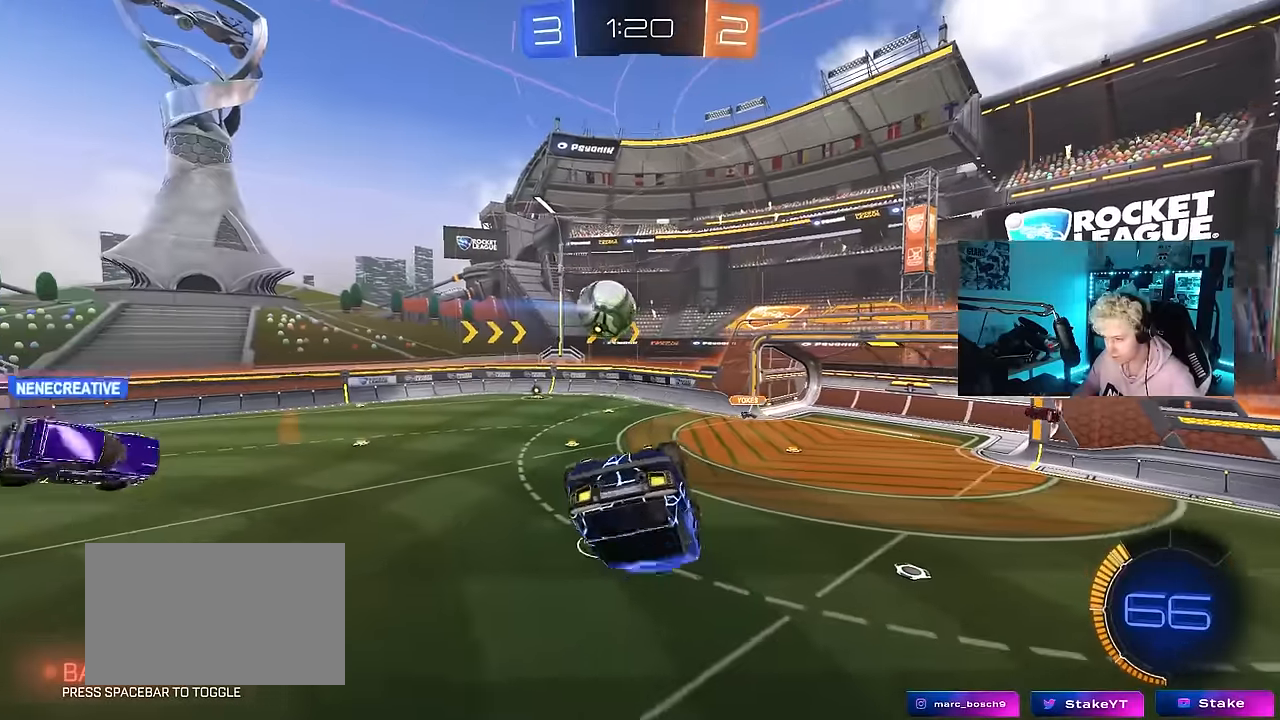
{"keys": ["d"], "mouse": [], "events": [[116, "shift", "up"], [200, "a", "up"], [300, "a", "down"], [300, "shift", "down"], [400, "shift", "up"], [450, "a", "up"], [483, "d", "down"]]}
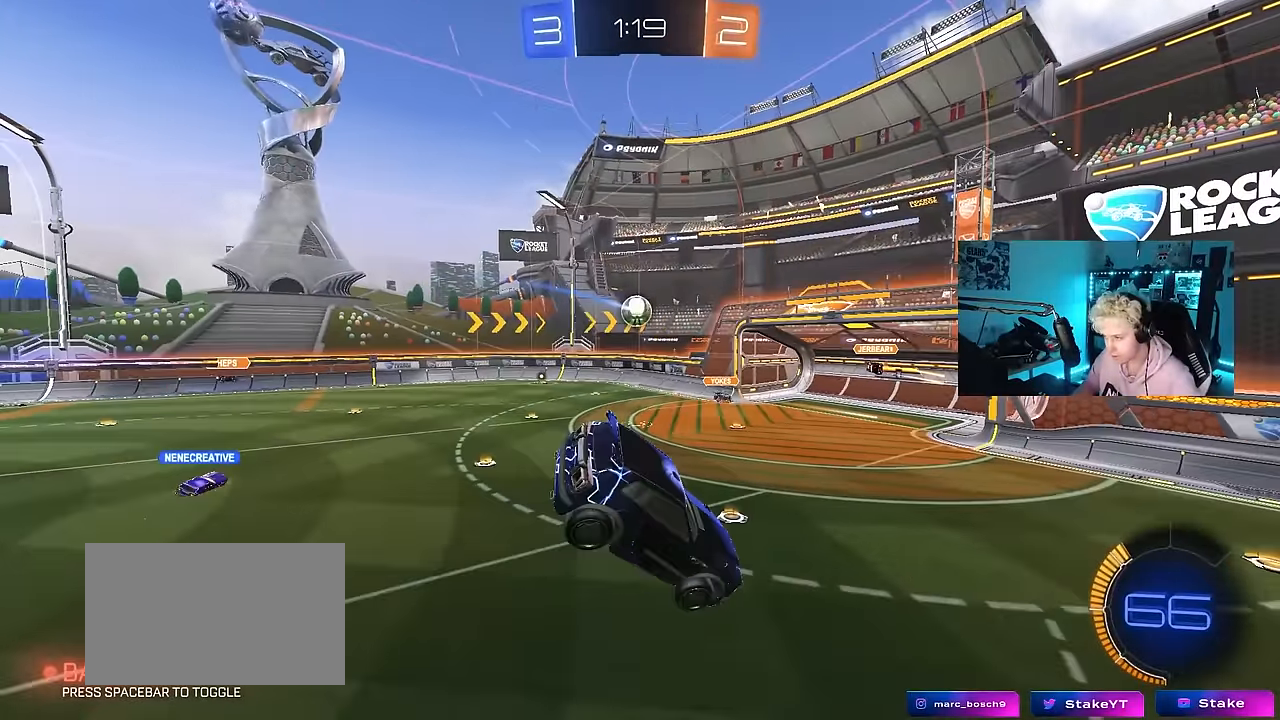
{"keys": ["a", "w"], "mouse": [], "events": [[33, "s", "down"], [83, "s", "up"], [133, "shift", "down"], [183, "shift", "up"], [216, "d", "up"], [266, "a", "down"], [266, "s", "down"], [416, "s", "up"], [500, "w", "down"]]}
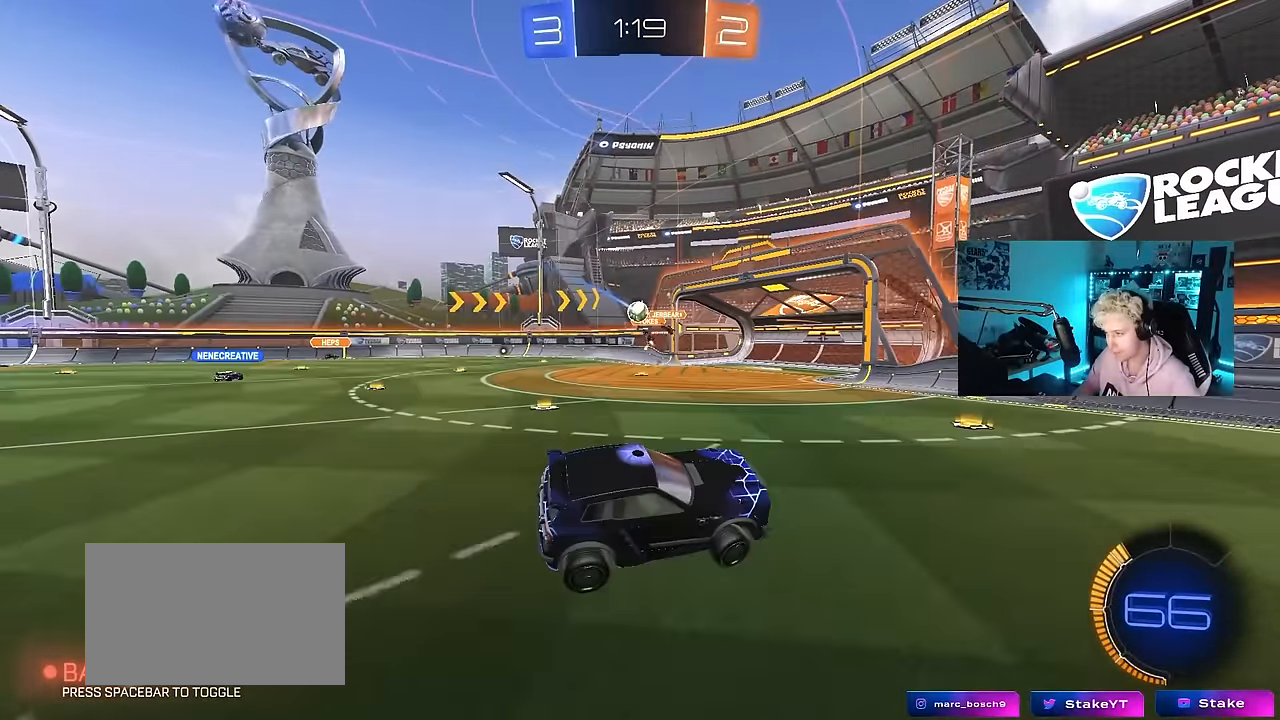
{"keys": ["a", "w"], "mouse": [], "events": [[100, "a", "up"], [200, "a", "down"], [233, "shift", "down"], [383, "shift", "up"]]}
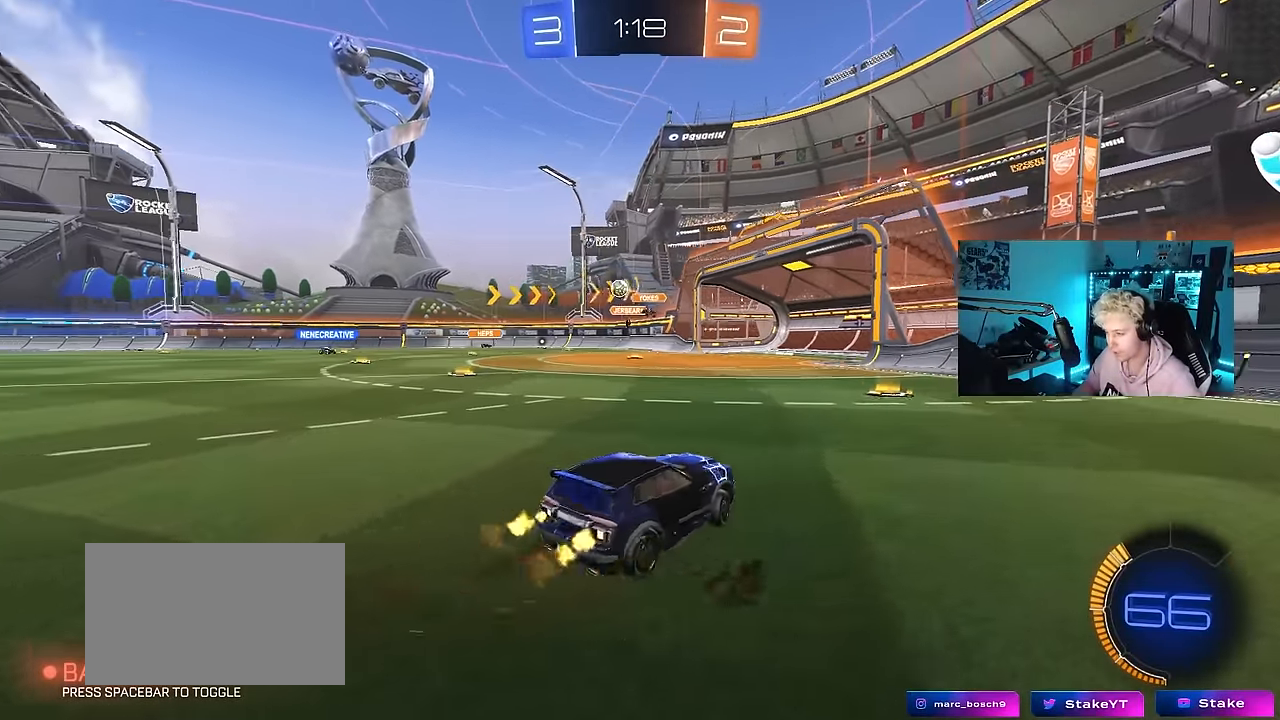
{"keys": ["a", "w"], "mouse": ["left"], "events": [[300, "mouse_left", "down"], [350, "a", "up"], [483, "a", "down"]]}
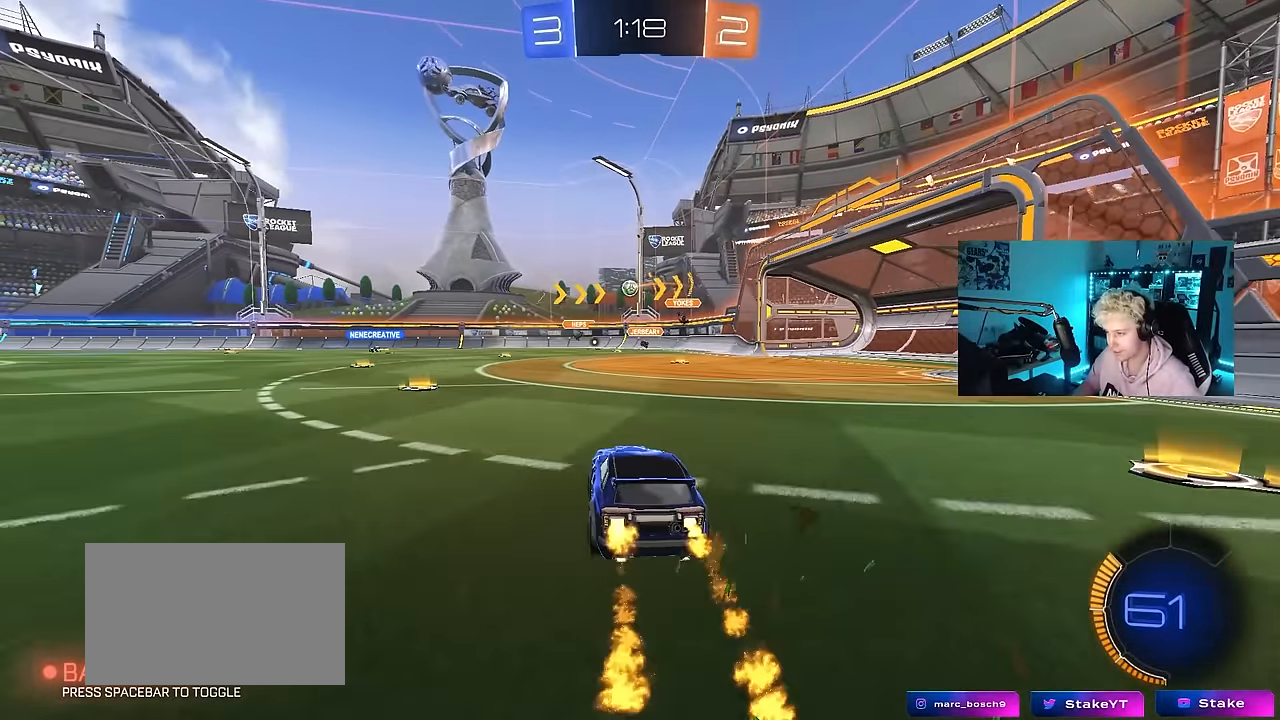
{"keys": ["w"], "mouse": [], "events": [[83, "mouse_left", "up"], [183, "a", "up"], [266, "a", "down"], [266, "mouse_left", "down"], [316, "shift", "down"], [366, "shift", "up"], [416, "mouse_left", "up"], [500, "a", "up"]]}
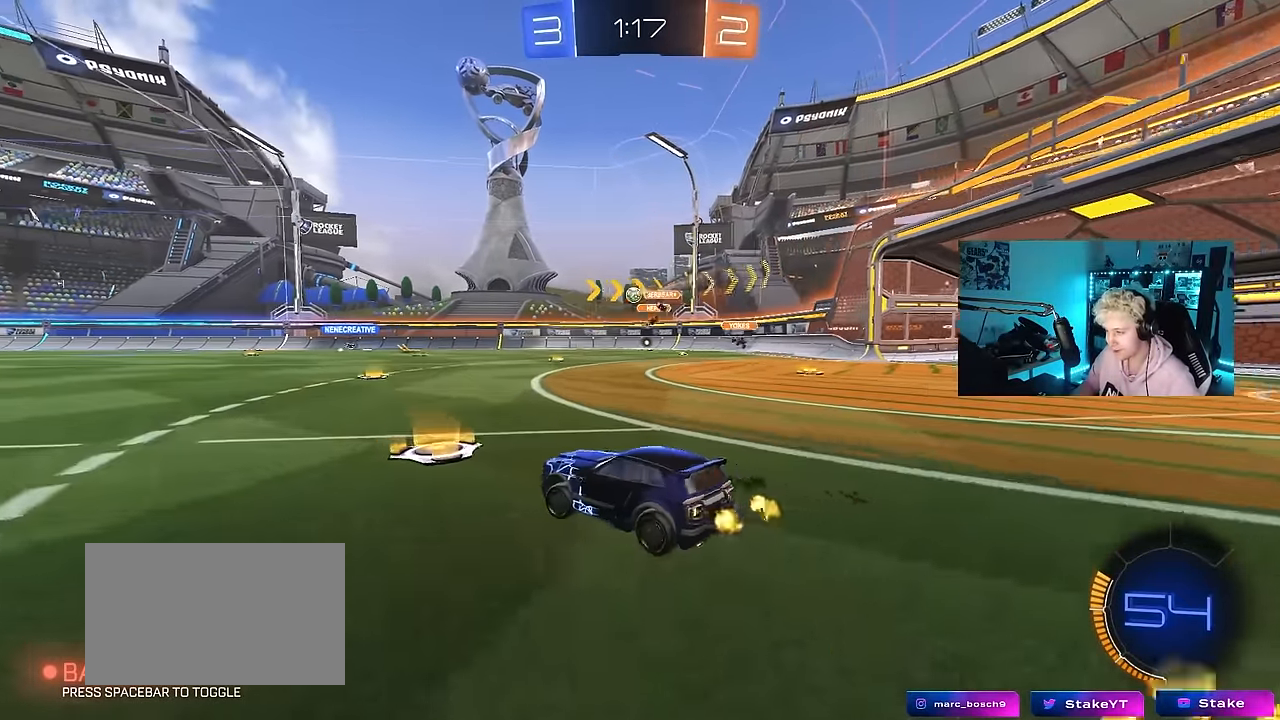
{"keys": ["a", "shift", "w"], "mouse": ["left", "right"], "events": [[100, "mouse_left", "down"], [200, "a", "down"], [283, "a", "up"], [283, "mouse_right", "down"], [383, "a", "down"], [383, "mouse_right", "up"], [383, "shift", "down"], [466, "mouse_right", "down"]]}
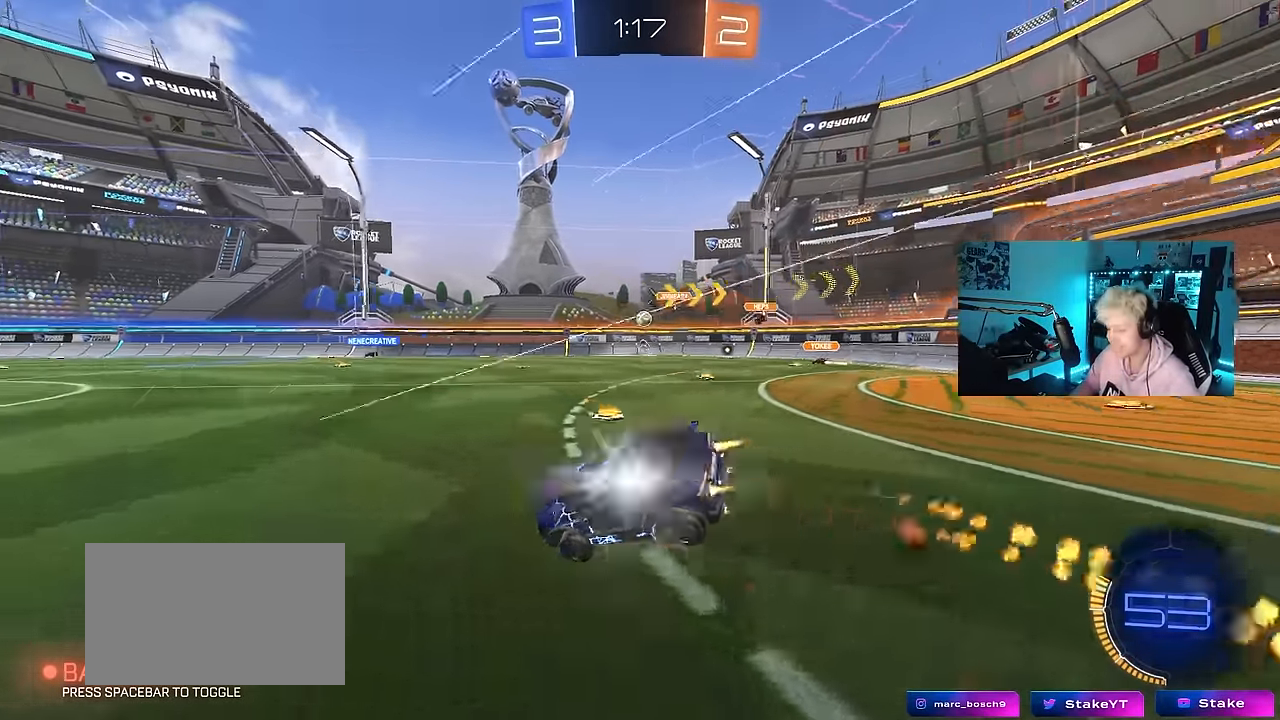
{"keys": ["a", "s", "shift"], "mouse": [], "events": [[16, "s", "down"], [16, "w", "up"], [66, "mouse_left", "up"], [116, "mouse_right", "up"], [116, "space", "down"], [300, "s", "up"], [300, "space", "up"], [433, "s", "down"]]}
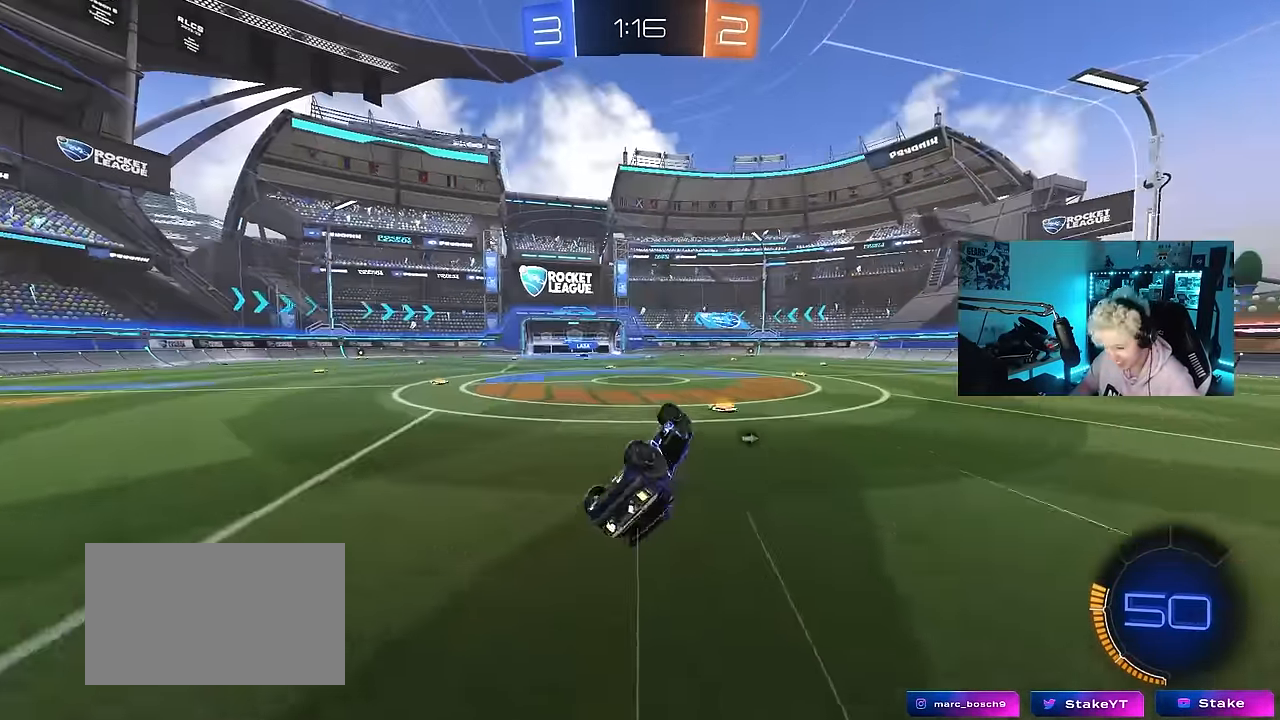
{"keys": ["a", "w"], "mouse": [], "events": [[83, "space", "down"], [183, "shift", "up"], [233, "s", "up"], [266, "a", "up"], [266, "space", "up"], [416, "a", "down"], [416, "w", "down"]]}
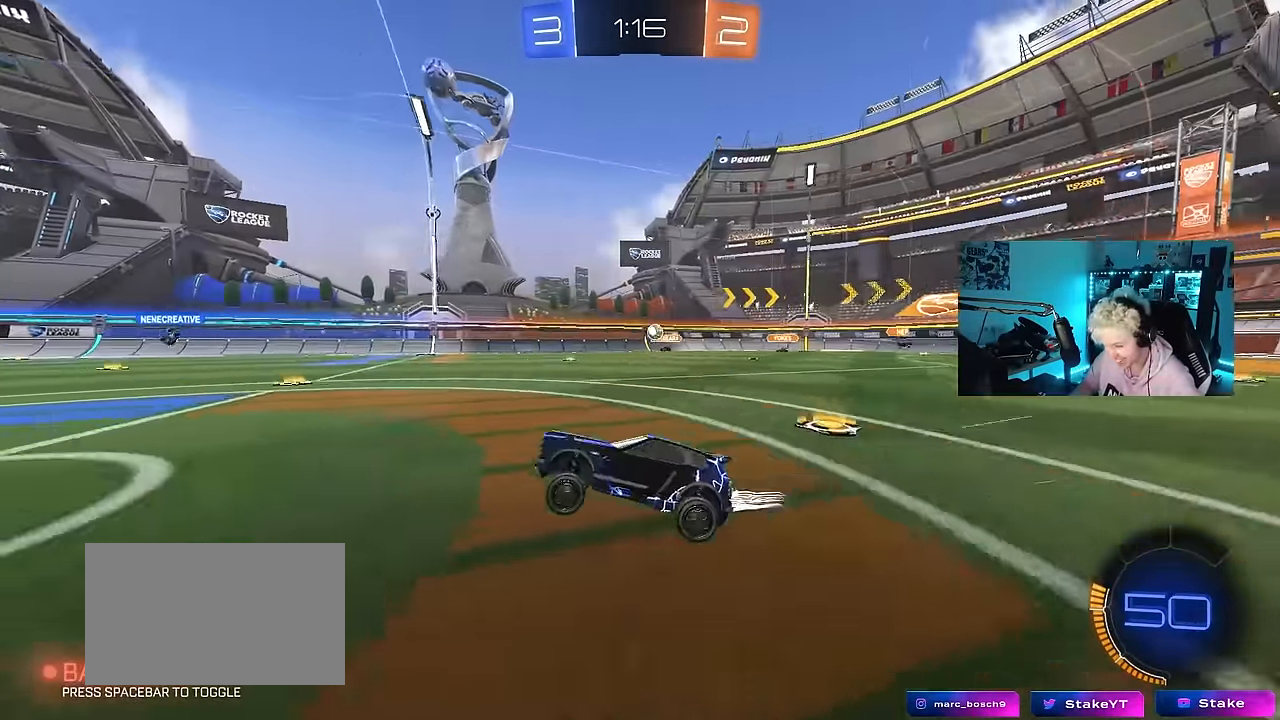
{"keys": ["a", "s"], "mouse": [], "events": [[100, "a", "up"], [383, "w", "up"], [433, "a", "down"], [466, "s", "down"]]}
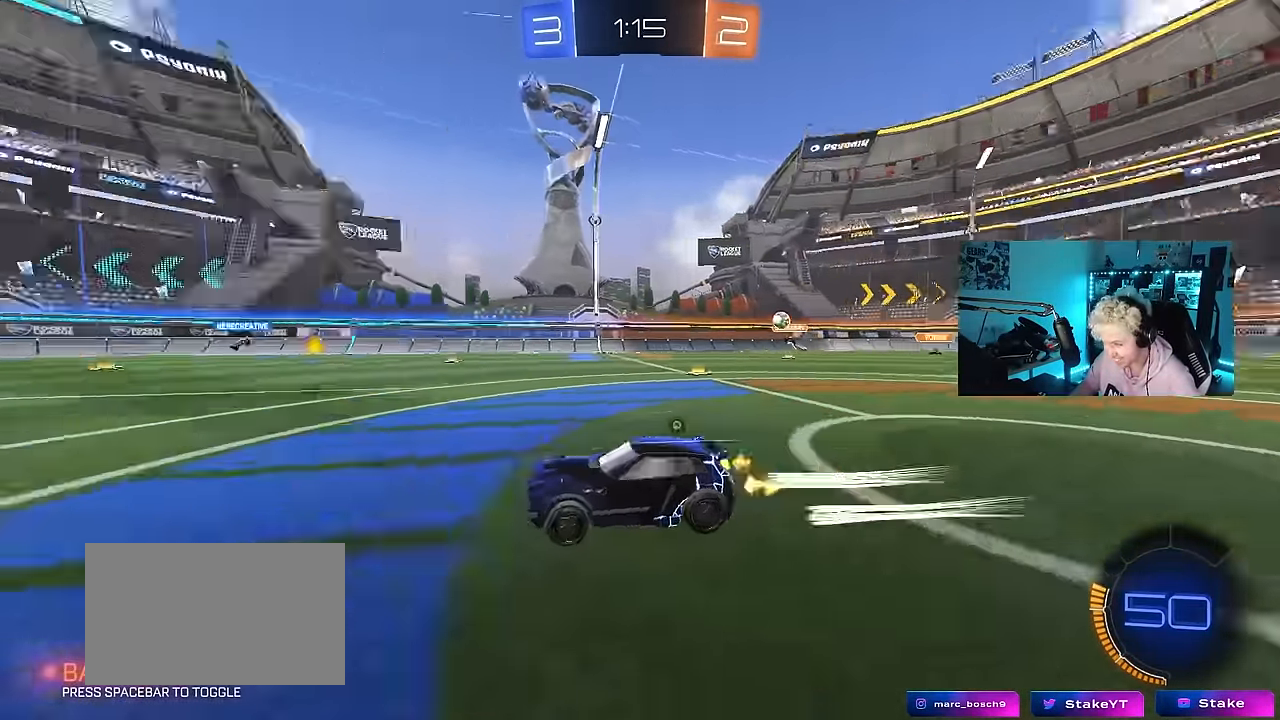
{"keys": ["space"], "mouse": [], "events": [[16, "space", "down"], [66, "a", "up"], [116, "s", "up"], [200, "space", "up"], [300, "a", "down"], [350, "space", "down"], [400, "a", "up"]]}
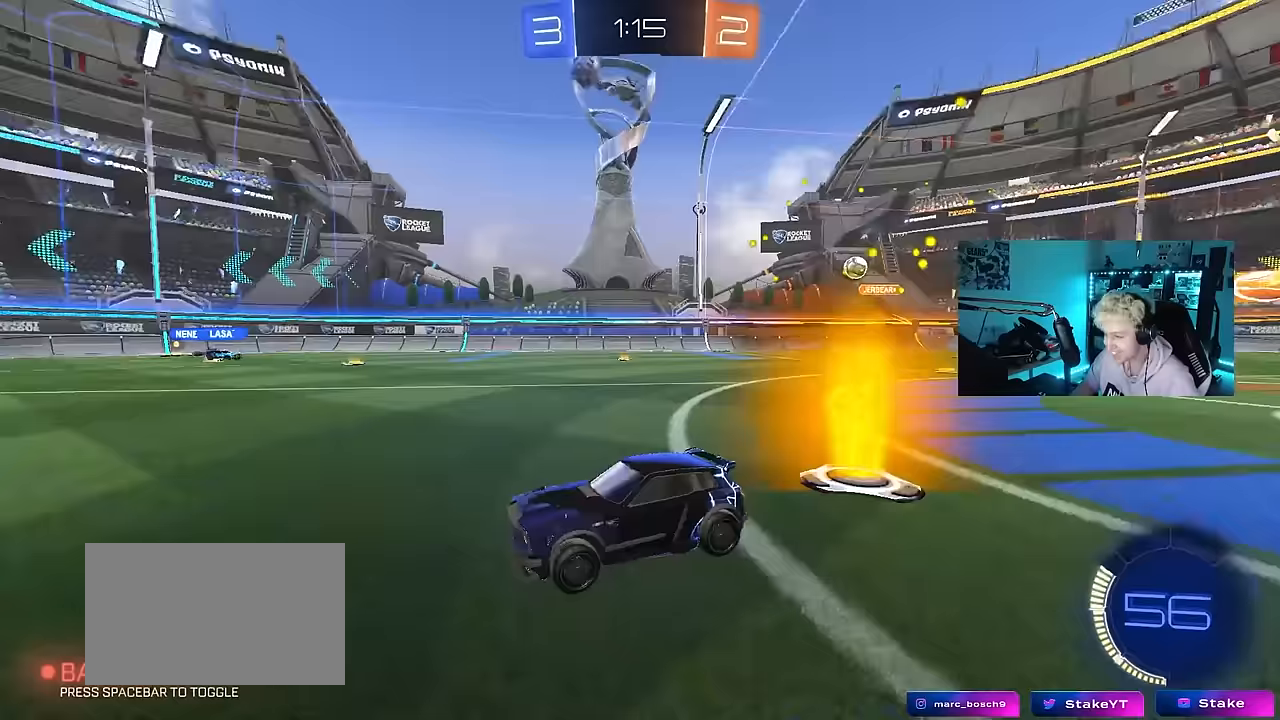
{"keys": ["w"], "mouse": [], "events": [[33, "a", "down"], [33, "space", "up"], [33, "w", "down"], [133, "a", "up"], [317, "d", "down"], [367, "shift", "down"], [467, "shift", "up"], [500, "d", "up"]]}
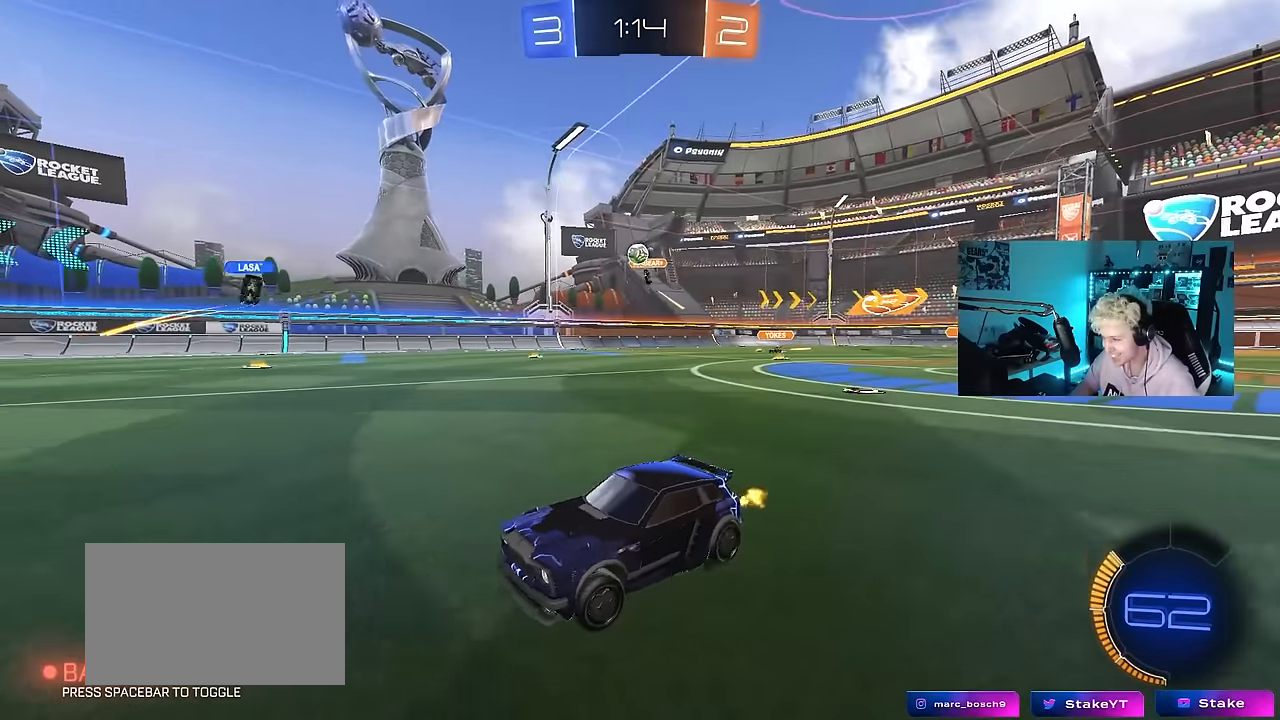
{"keys": ["d", "shift", "w"], "mouse": [], "events": [[433, "d", "down"], [467, "shift", "down"]]}
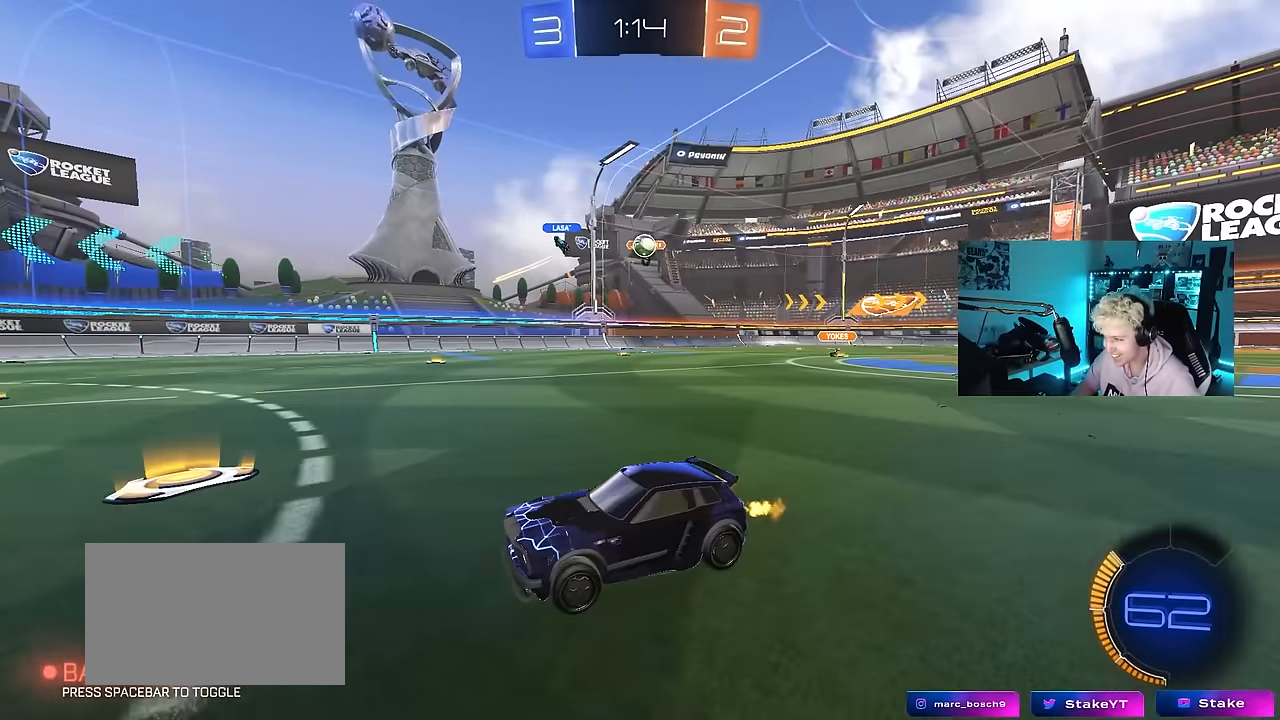
{"keys": ["a", "d", "shift", "w"], "mouse": [], "events": [[117, "shift", "up"], [483, "a", "down"], [483, "shift", "down"]]}
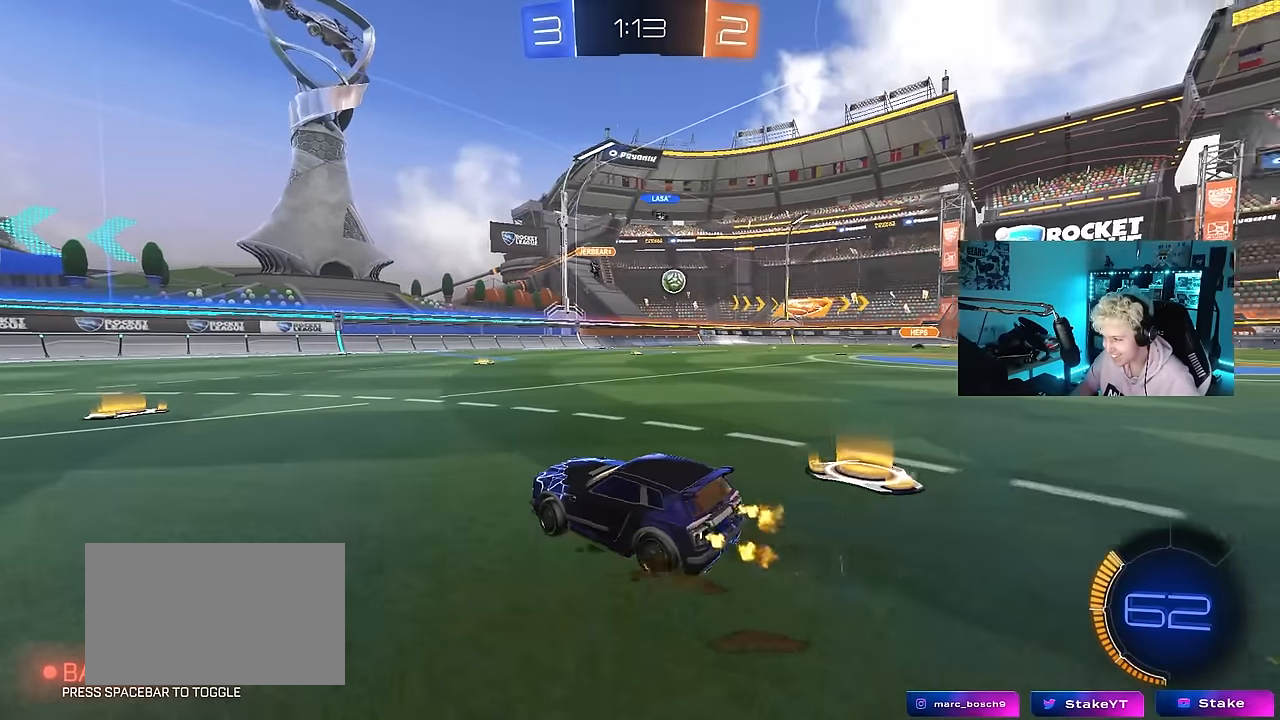
{"keys": ["d", "w"], "mouse": [], "events": [[33, "a", "up"], [83, "shift", "up"]]}
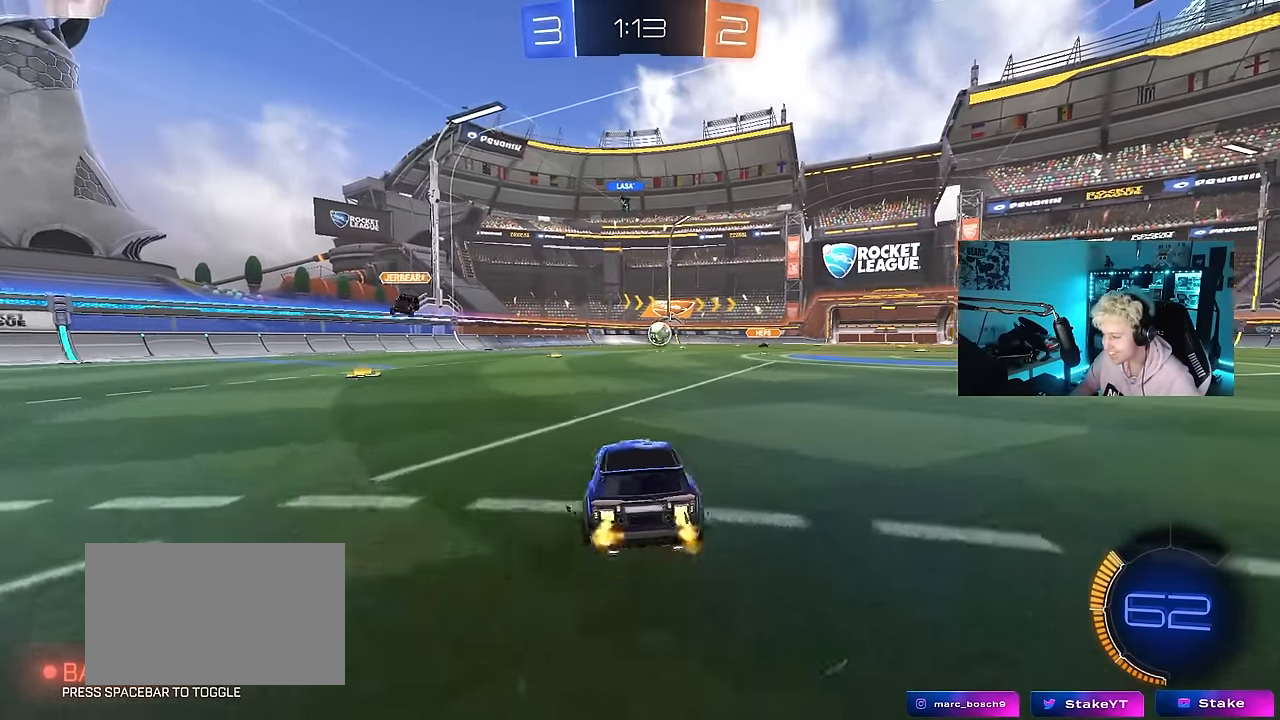
{"keys": ["d", "w"], "mouse": [], "events": [[233, "d", "up"], [433, "d", "down"]]}
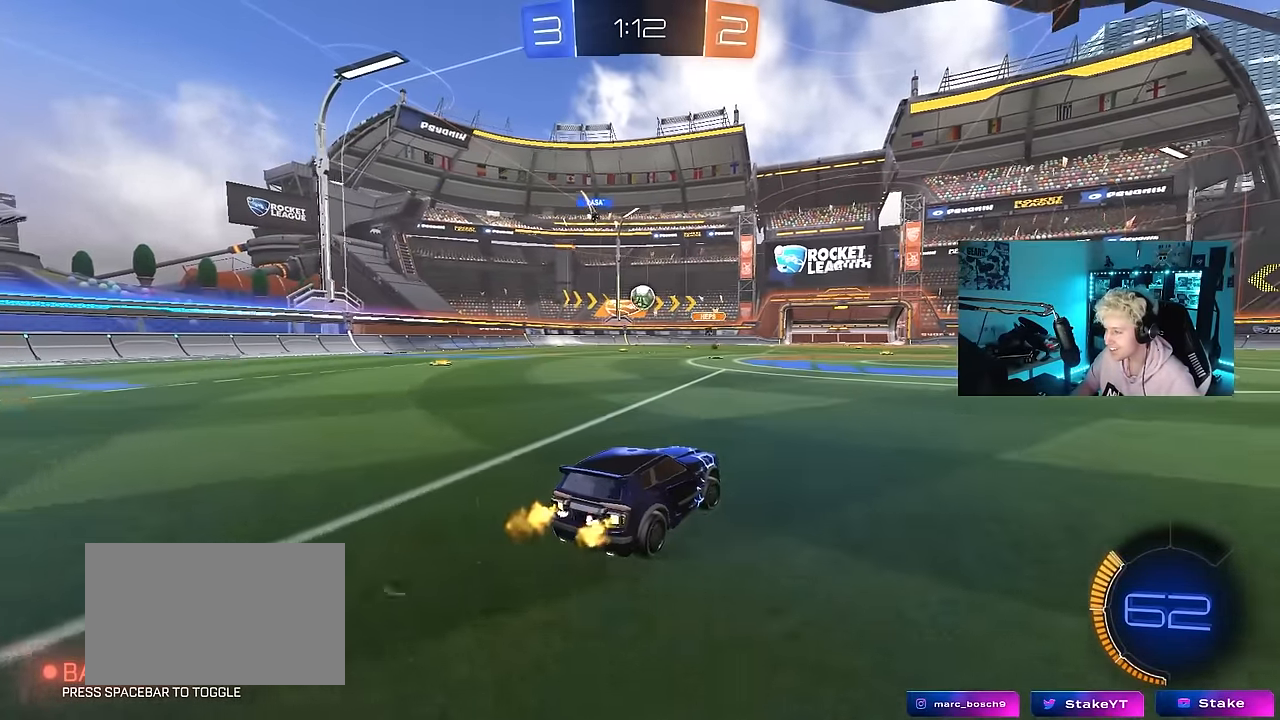
{"keys": ["d", "w"], "mouse": [], "events": [[167, "d", "up"], [300, "a", "down"], [350, "a", "up"], [450, "d", "down"]]}
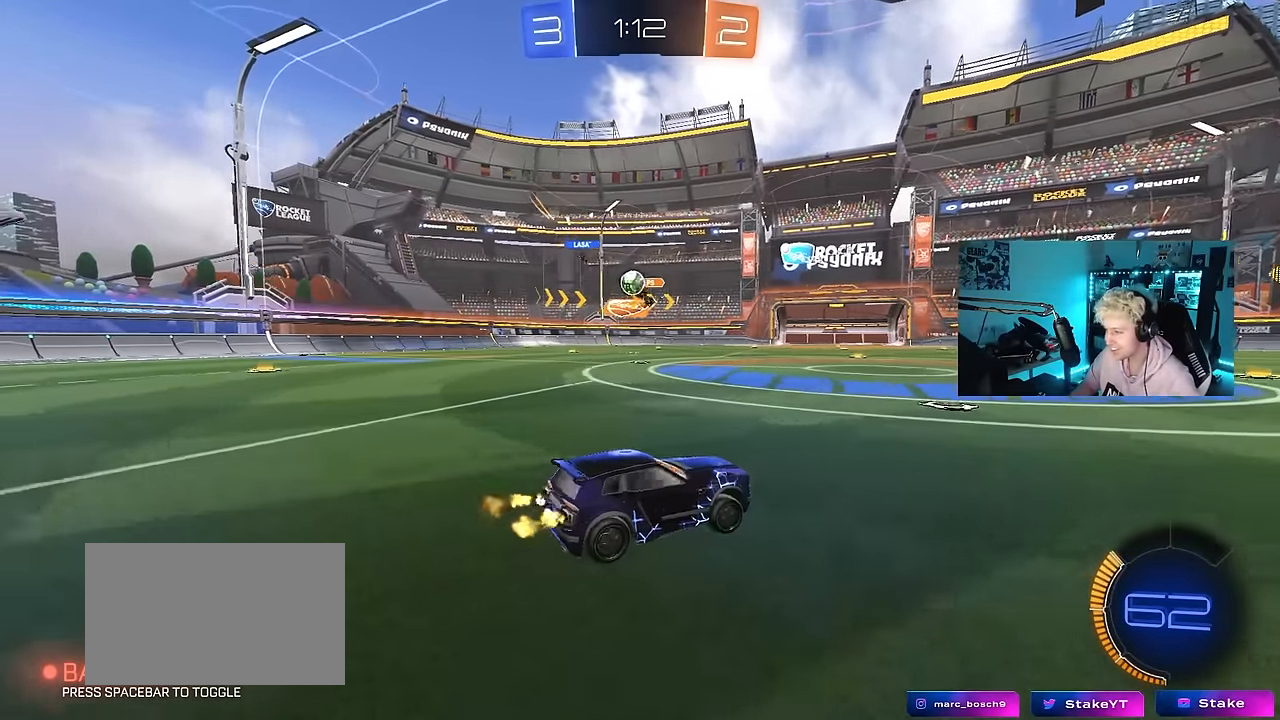
{"keys": ["d", "w"], "mouse": [], "events": [[33, "shift", "down"], [183, "shift", "up"], [317, "shift", "down"], [367, "shift", "up"]]}
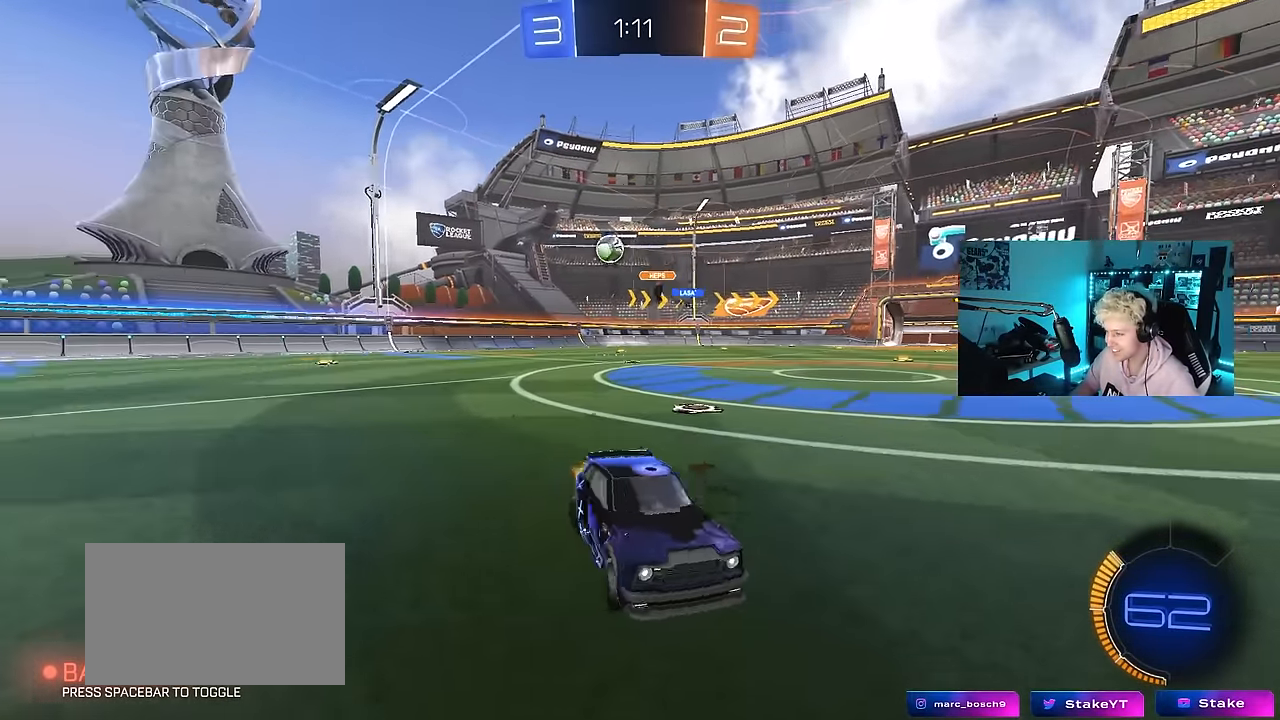
{"keys": ["d", "s", "shift"], "mouse": ["right"], "events": [[250, "mouse_left", "down"], [250, "mouse_right", "down"], [283, "shift", "down"], [333, "mouse_right", "up"], [383, "mouse_right", "down"], [433, "s", "down"], [433, "w", "up"], [467, "mouse_left", "up"]]}